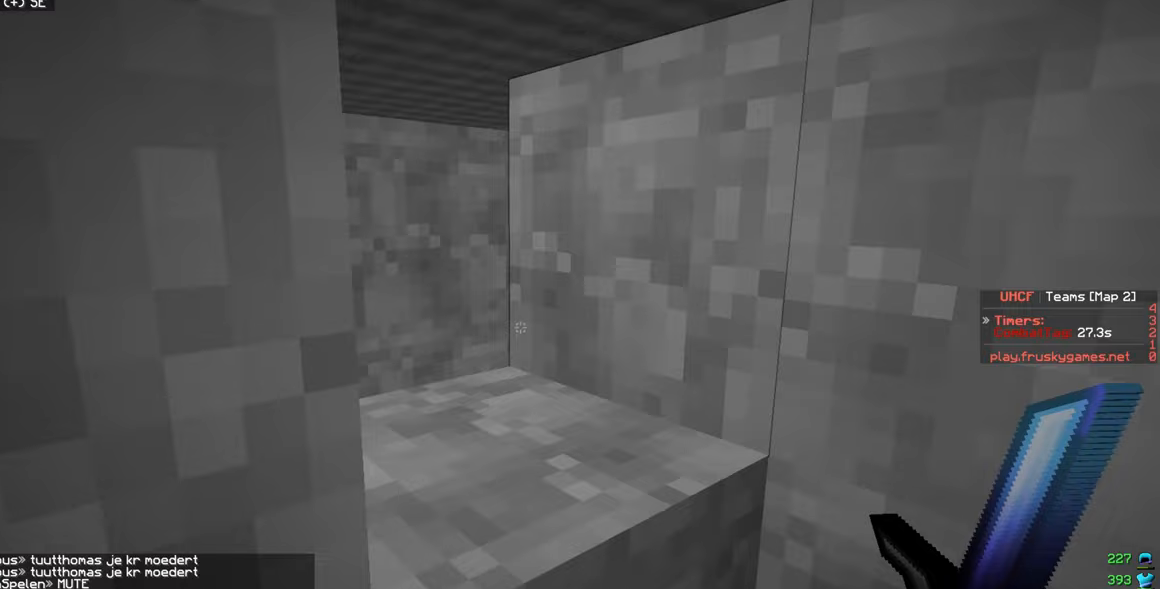
Gameplay with keyboard and mouse; each line is a JSON object with the keys and mouse buttons held at the frame after it. "events" lists presses ("down") and releases ("up") of "a", "d", "s", "w", "mouse_left" and "mouse_right" between this image and that frame as [ms after this image, input, new state], when the widget could be followed in between. "mouse_left", "mouse_right" = the "left", "right" buttons of the "mouse" list. No other keys are recorded. Fast repeated clicks can show as one long hold. Mouse movement is not recorded.
{"keys": [], "mouse": [], "events": [[33, "a", "up"], [117, "d", "down"], [400, "d", "up"]]}
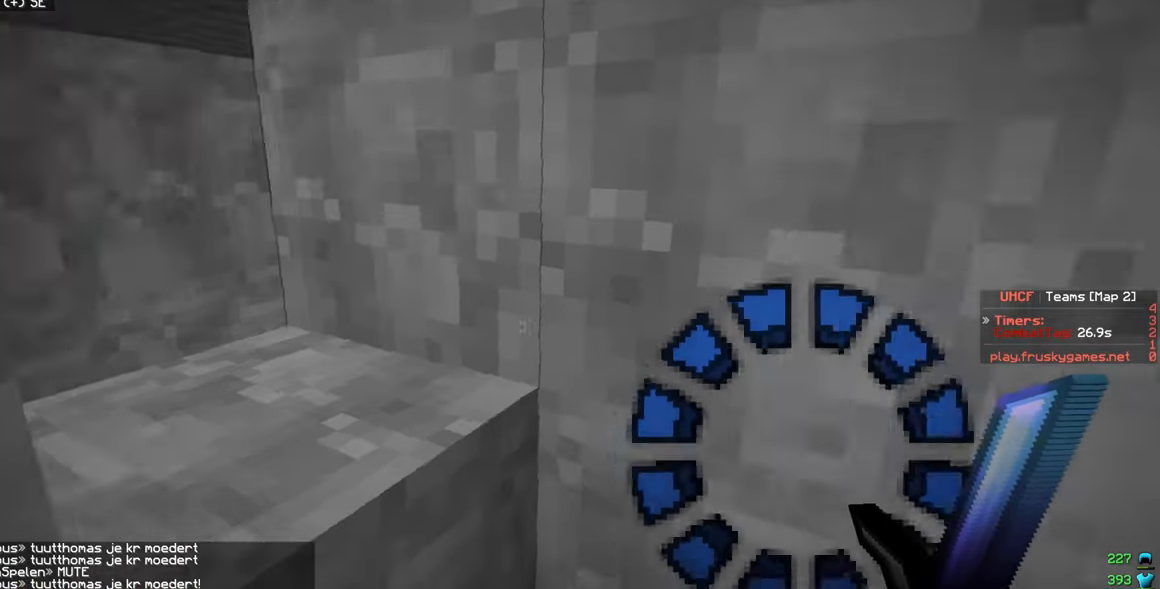
{"keys": ["d"], "mouse": [], "events": [[17, "s", "down"], [283, "s", "up"], [350, "d", "down"]]}
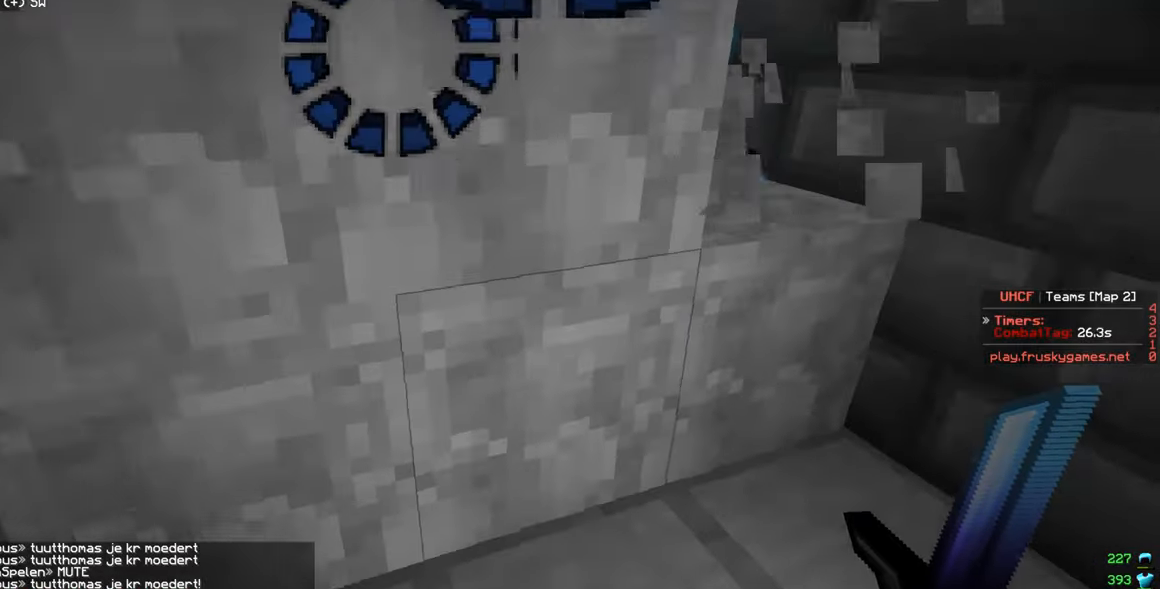
{"keys": ["d", "w"], "mouse": ["left"], "events": [[117, "w", "down"], [350, "w", "up"], [417, "mouse_left", "down"], [417, "w", "down"]]}
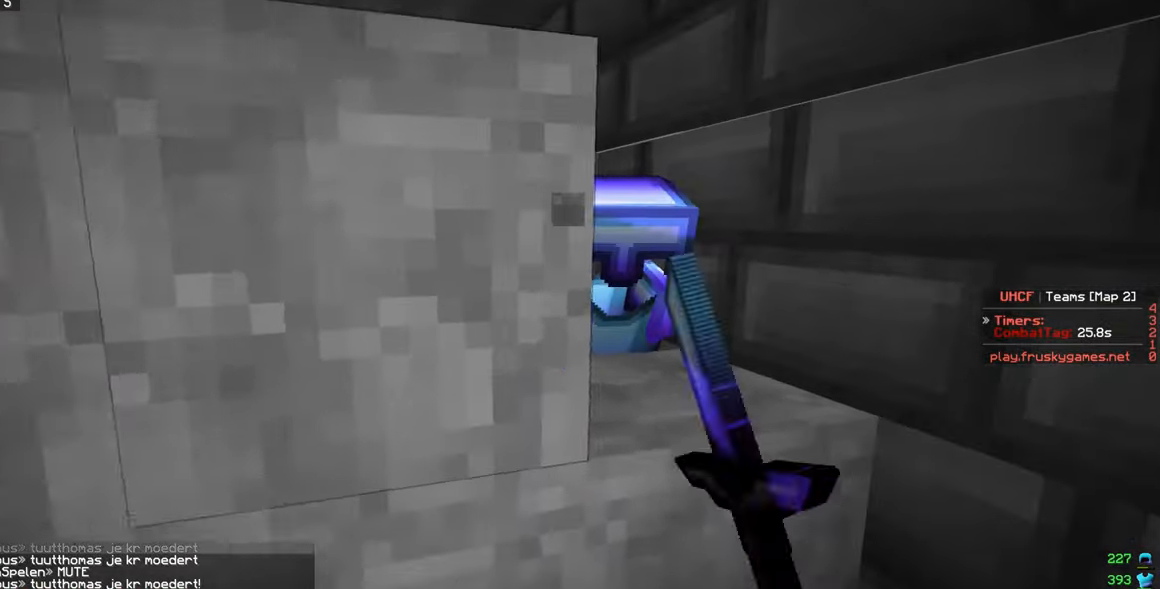
{"keys": ["w"], "mouse": ["left"], "events": [[233, "d", "up"]]}
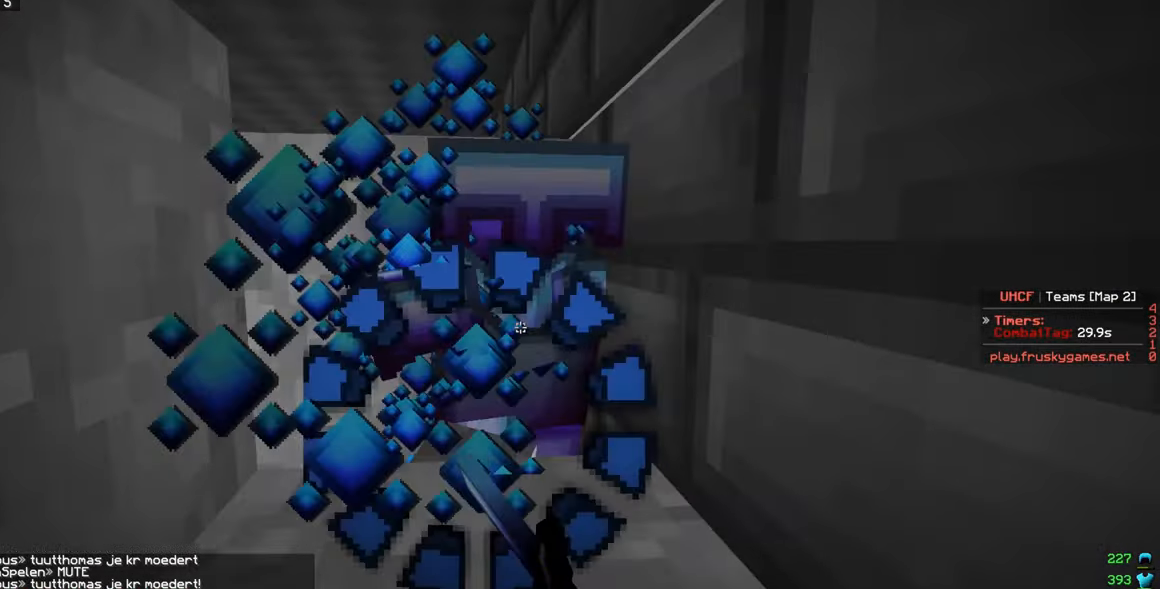
{"keys": ["w"], "mouse": ["left"], "events": [[200, "mouse_right", "down"], [267, "mouse_left", "up"], [283, "mouse_right", "up"], [317, "mouse_left", "down"]]}
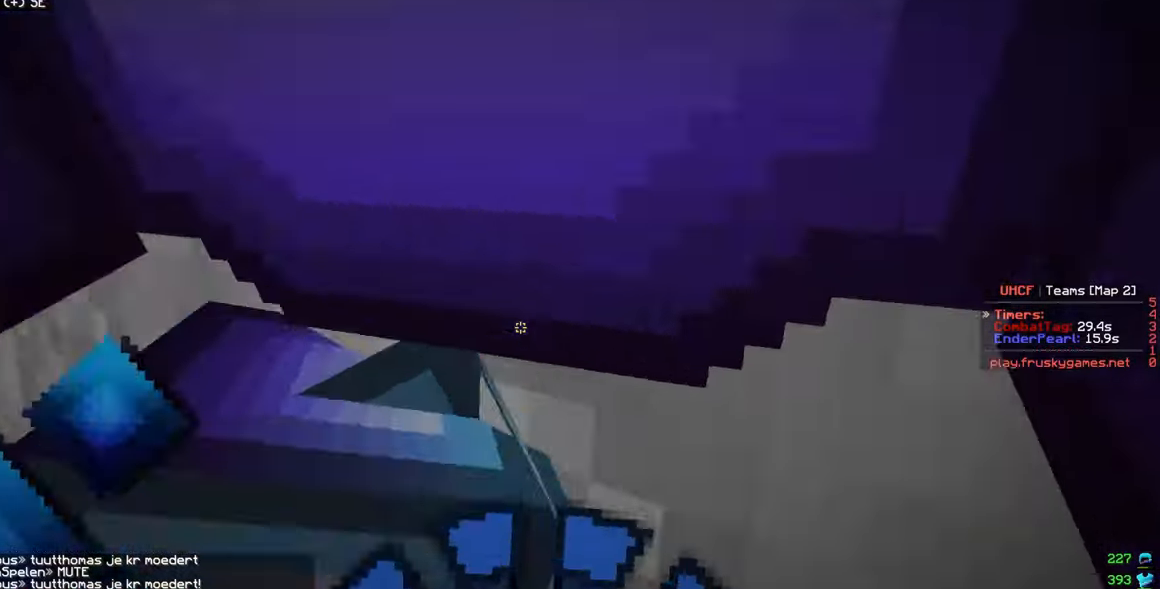
{"keys": ["a", "w"], "mouse": ["left"], "events": [[67, "a", "down"], [150, "d", "down"], [250, "d", "up"]]}
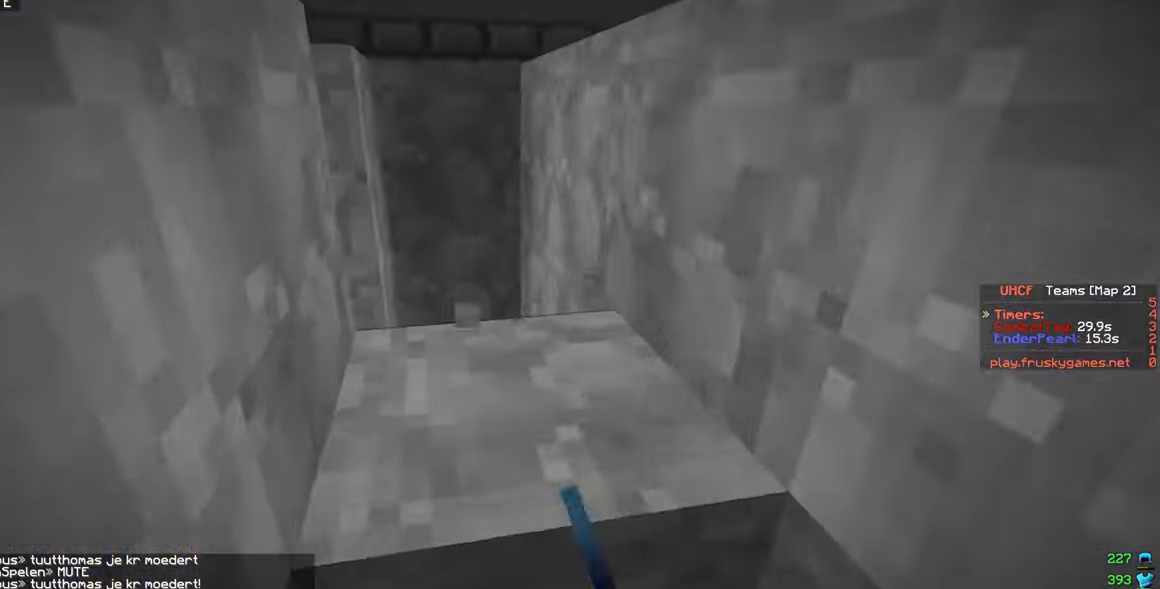
{"keys": ["a", "s", "w"], "mouse": ["left"], "events": [[167, "s", "down"], [217, "w", "up"], [367, "w", "down"]]}
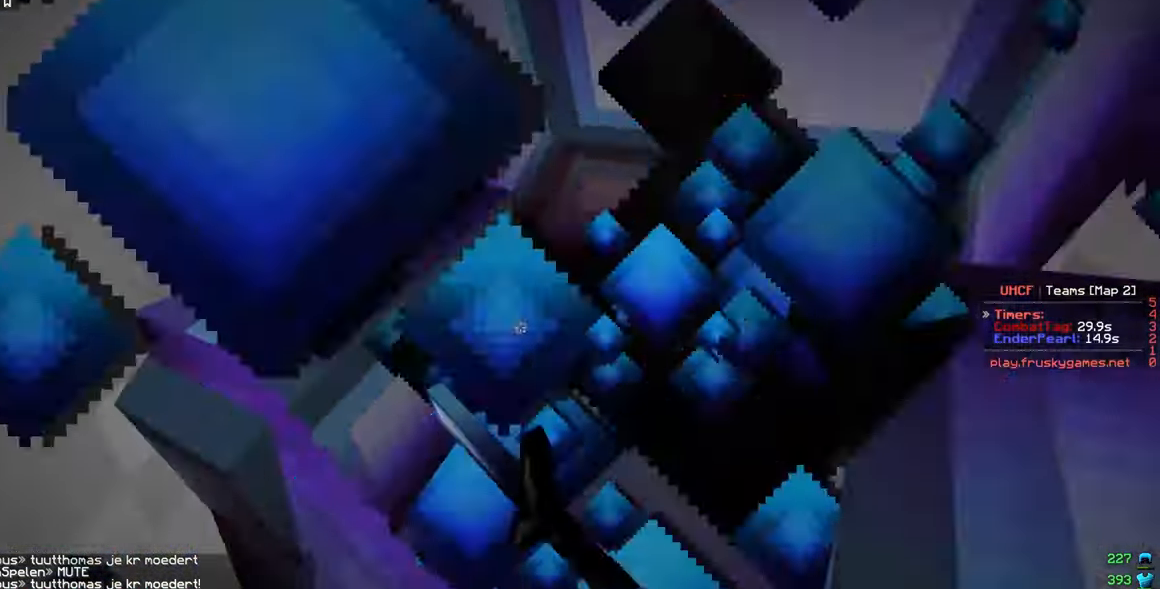
{"keys": ["a", "w"], "mouse": [], "events": [[17, "a", "up"], [100, "w", "up"], [150, "a", "down"], [167, "w", "down"], [233, "a", "up"], [233, "s", "up"], [300, "a", "down"], [400, "a", "up"], [450, "a", "down"], [483, "mouse_left", "up"]]}
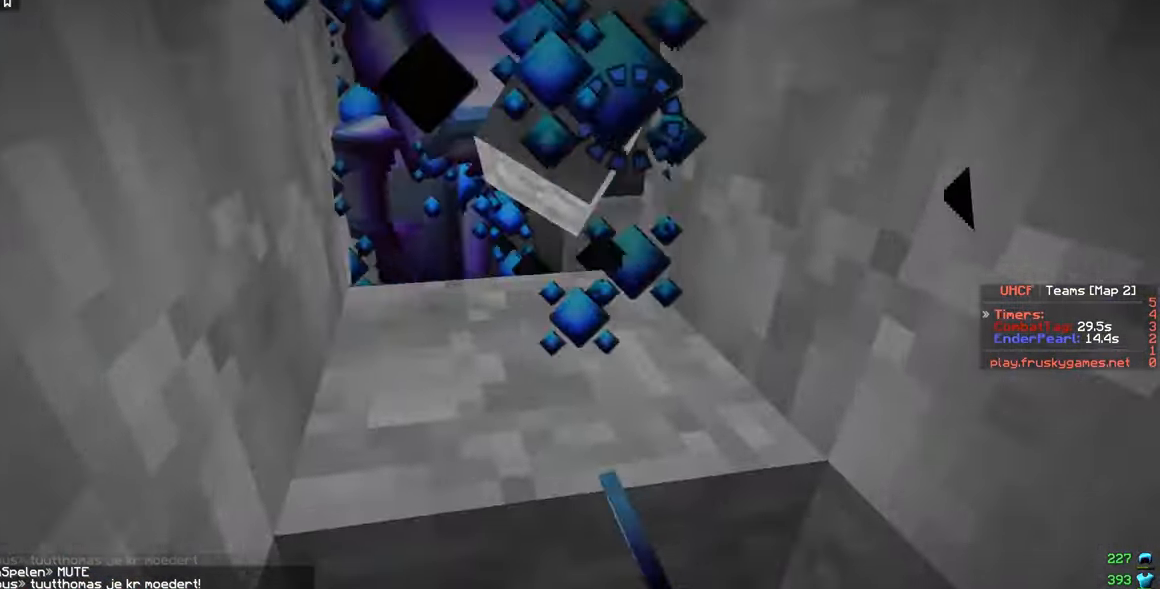
{"keys": ["s"], "mouse": [], "events": [[50, "mouse_left", "down"], [267, "a", "up"], [333, "a", "down"], [383, "mouse_left", "up"], [400, "a", "up"], [417, "w", "up"], [467, "s", "down"]]}
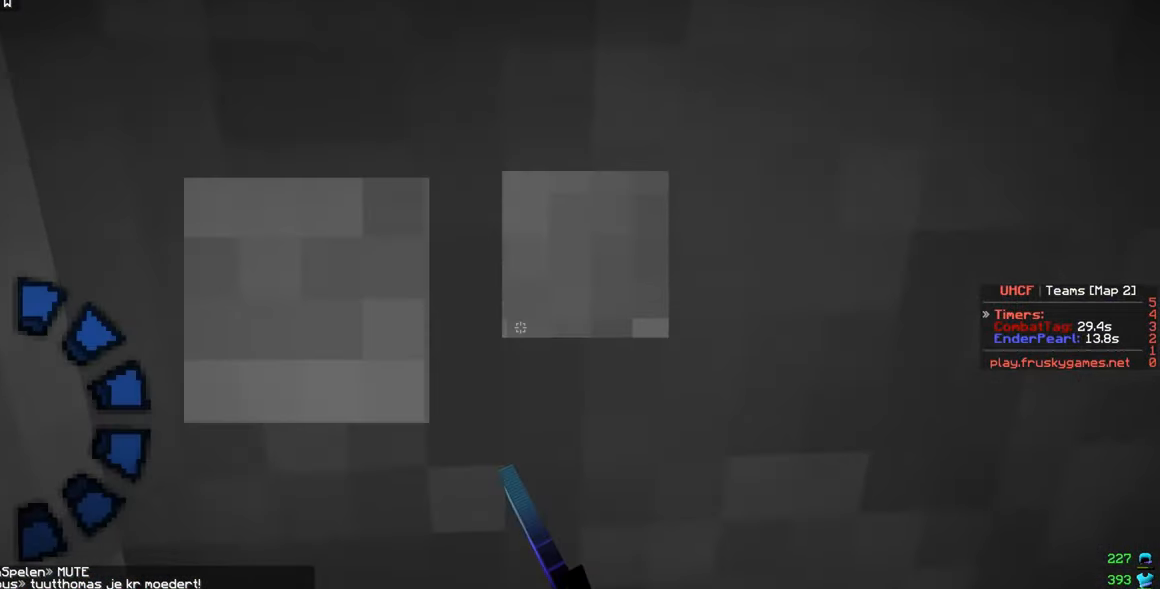
{"keys": ["s", "w"], "mouse": [], "events": [[400, "w", "down"]]}
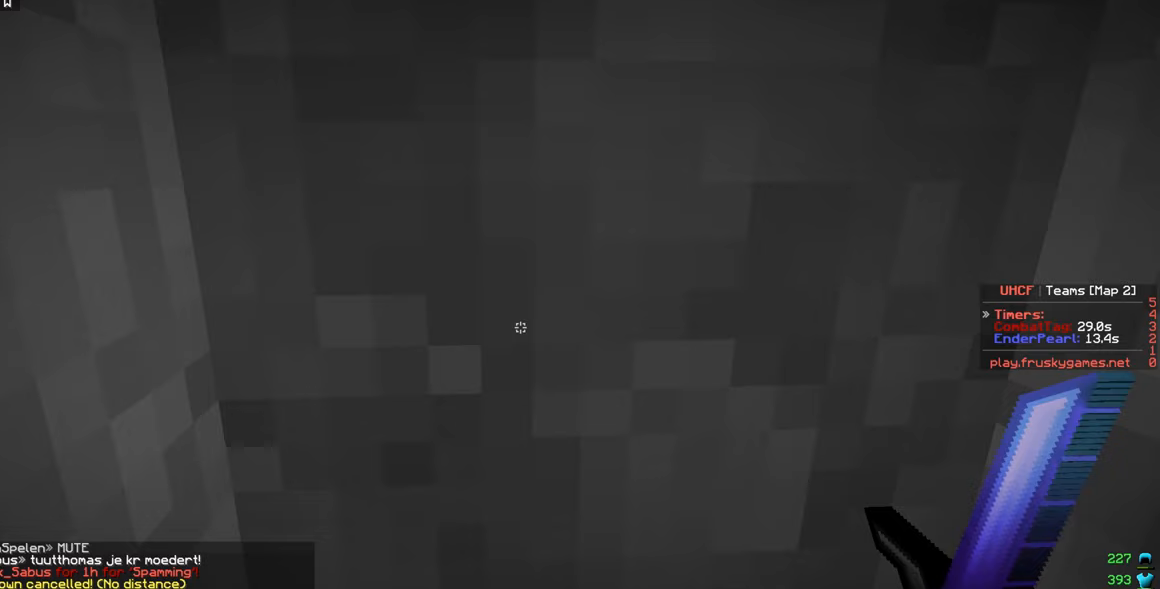
{"keys": [], "mouse": [], "events": [[267, "w", "up"], [350, "s", "up"]]}
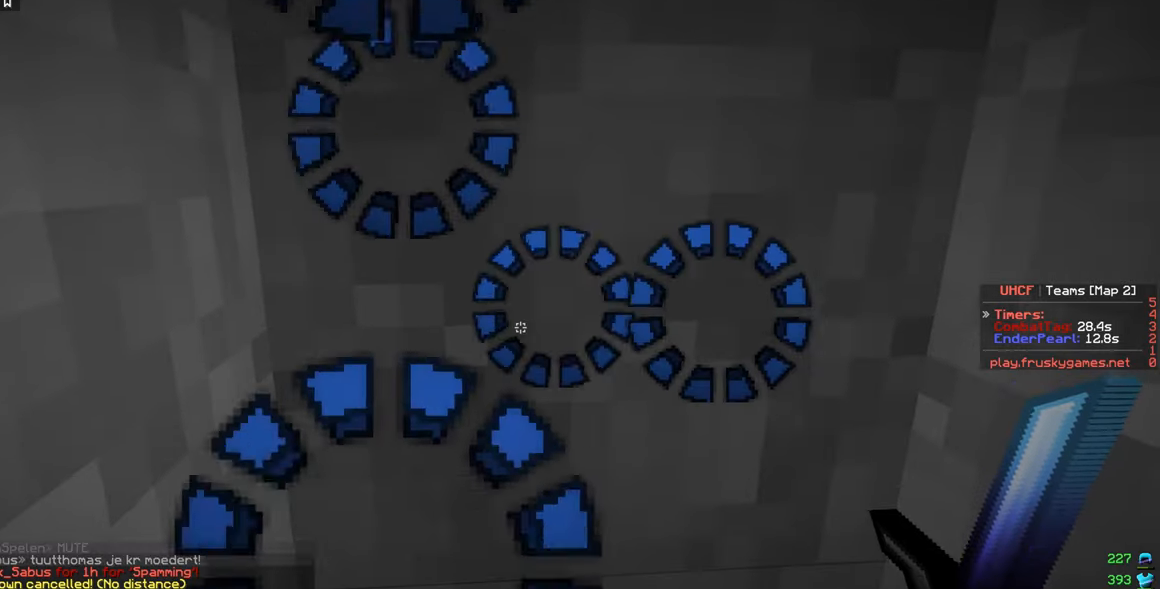
{"keys": [], "mouse": [], "events": []}
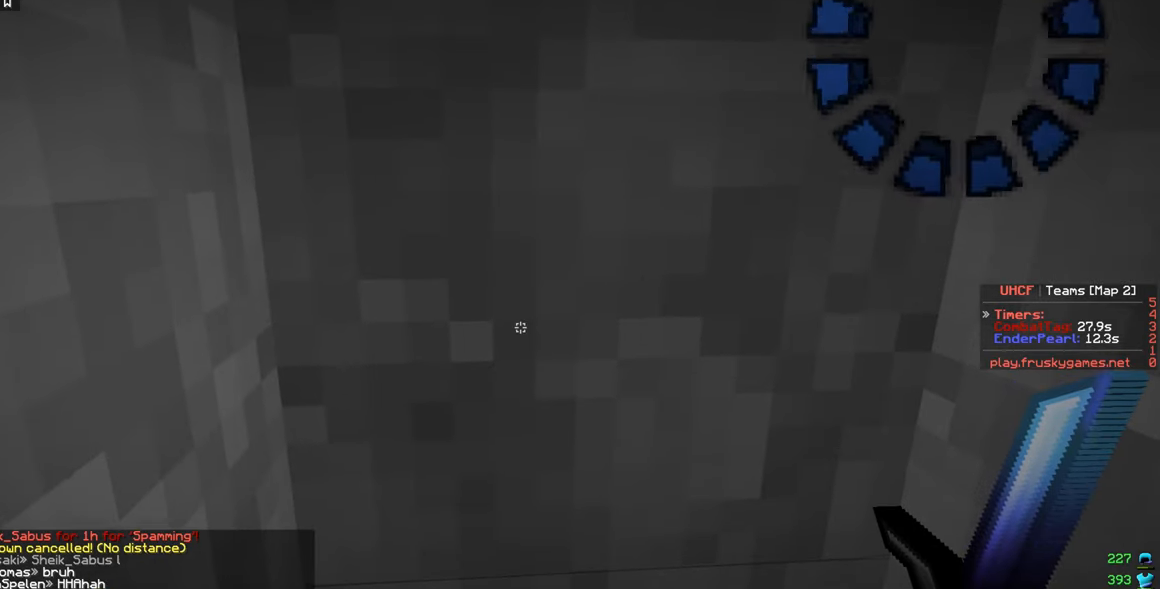
{"keys": [], "mouse": [], "events": []}
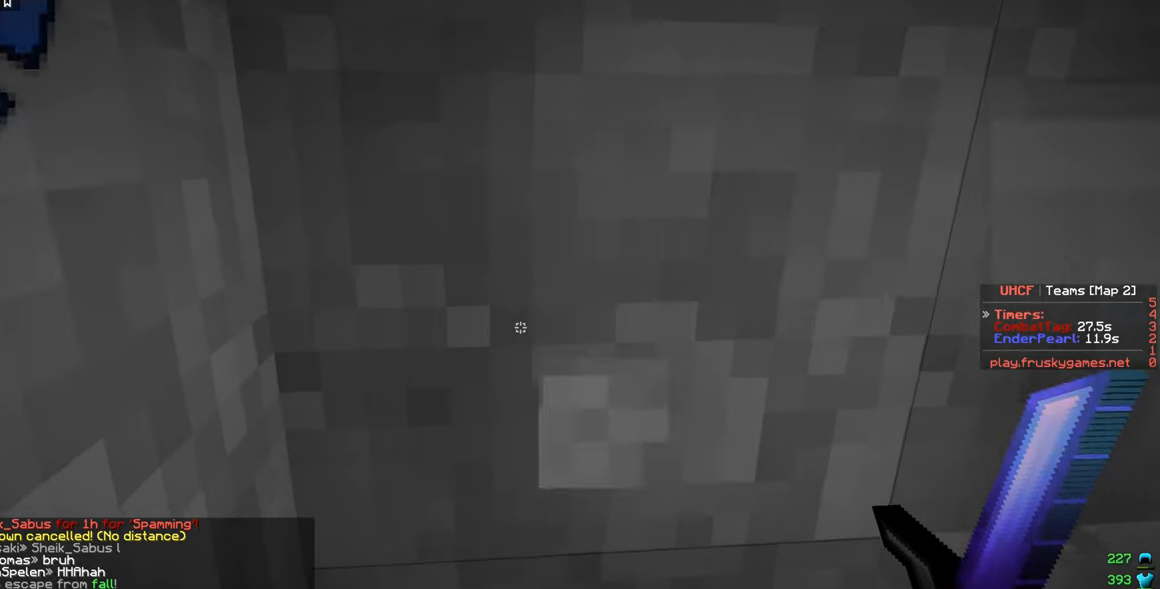
{"keys": [], "mouse": ["left"], "events": [[167, "mouse_left", "down"]]}
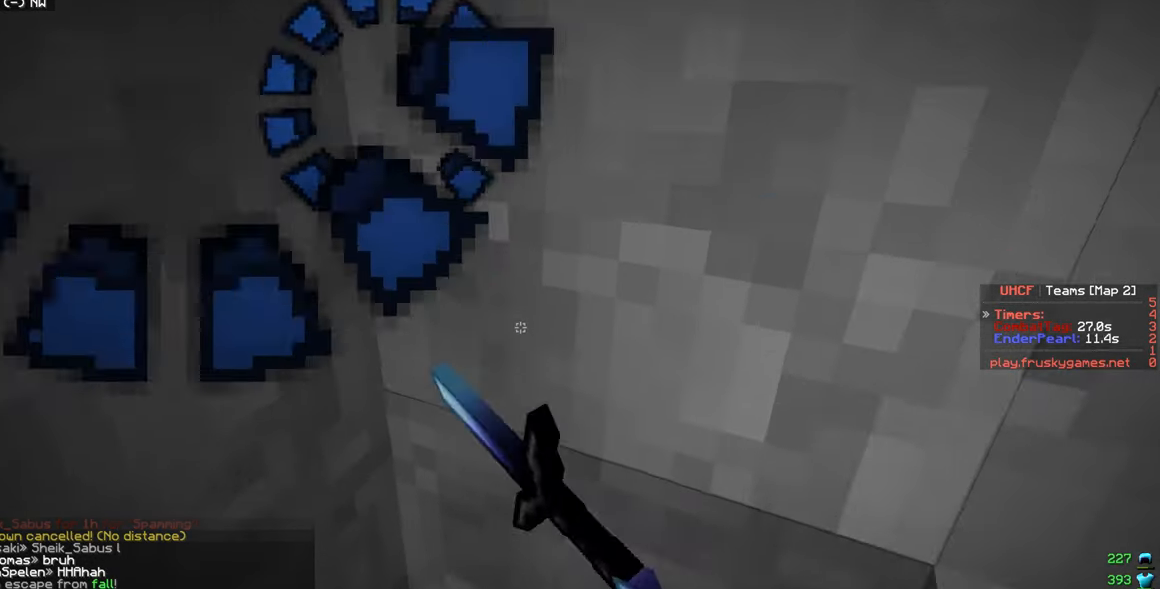
{"keys": [], "mouse": [], "events": [[333, "mouse_left", "up"]]}
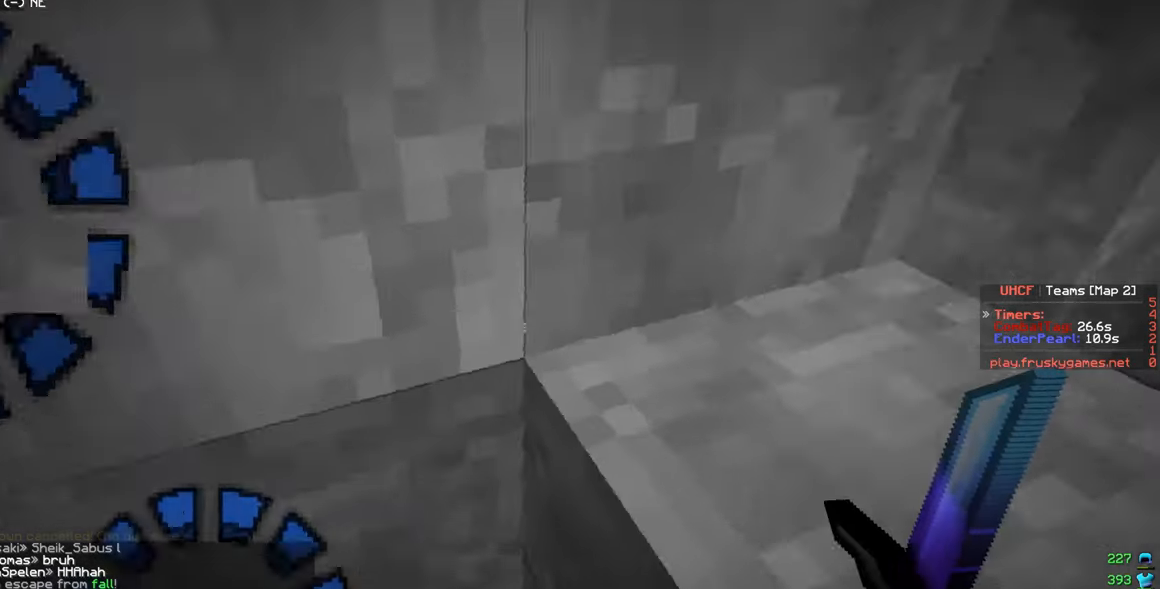
{"keys": [], "mouse": [], "events": [[100, "s", "down"], [333, "s", "up"]]}
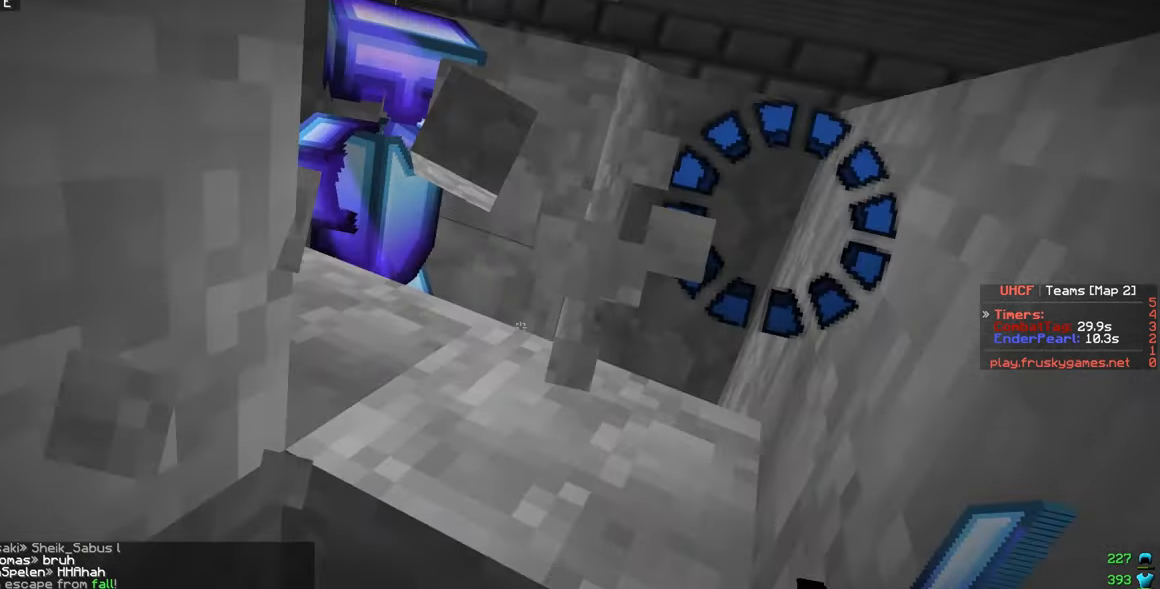
{"keys": [], "mouse": ["left"], "events": [[217, "w", "down"], [233, "mouse_left", "down"], [283, "d", "down"], [433, "w", "up"], [450, "d", "up"]]}
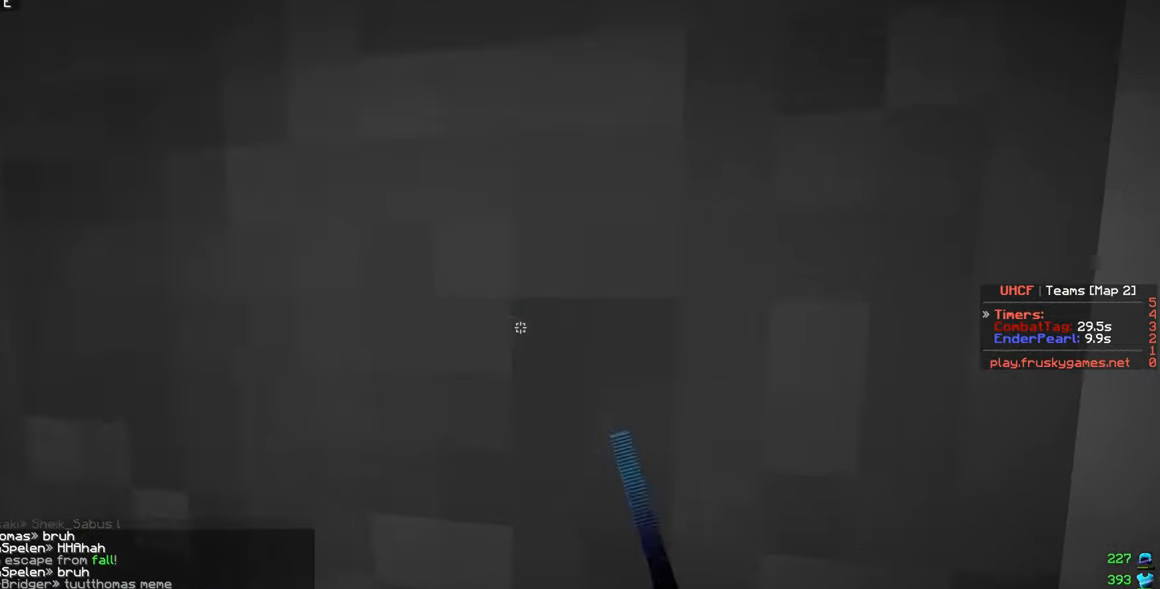
{"keys": ["s"], "mouse": ["left"], "events": [[33, "d", "down"], [33, "w", "down"], [150, "d", "up"], [200, "s", "down"], [200, "w", "up"]]}
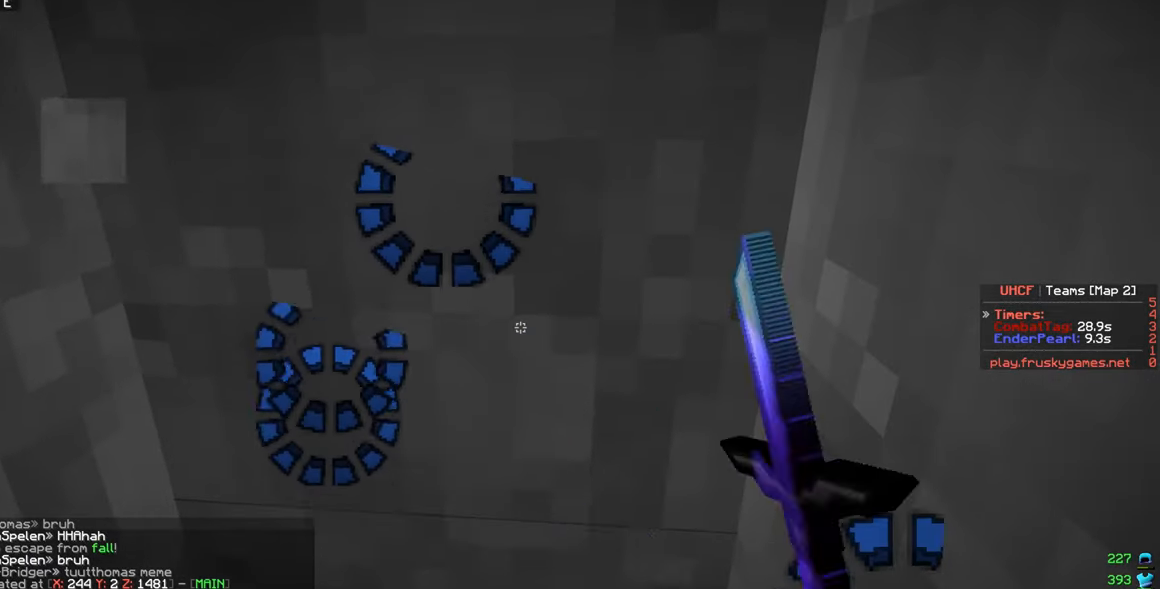
{"keys": [], "mouse": [], "events": [[133, "mouse_left", "up"], [217, "s", "up"]]}
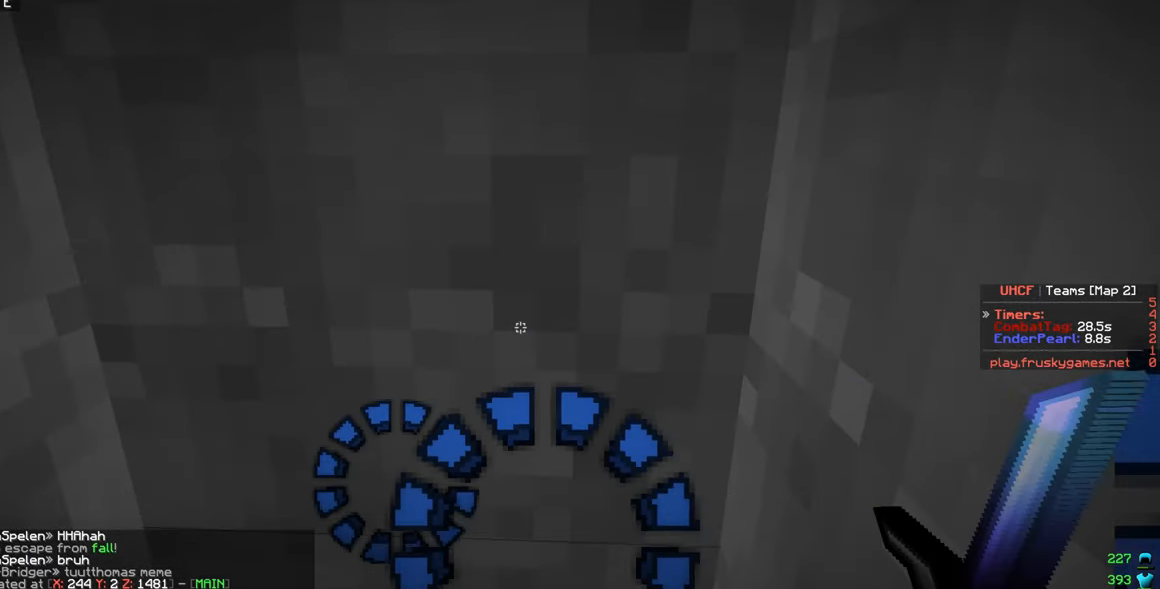
{"keys": [], "mouse": [], "events": []}
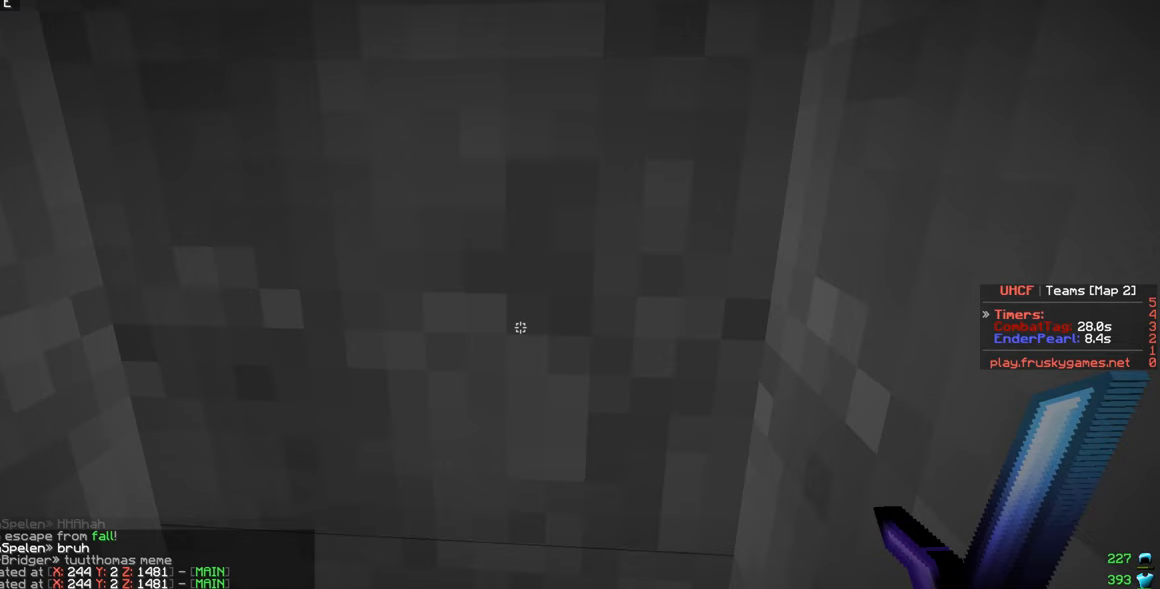
{"keys": [], "mouse": [], "events": []}
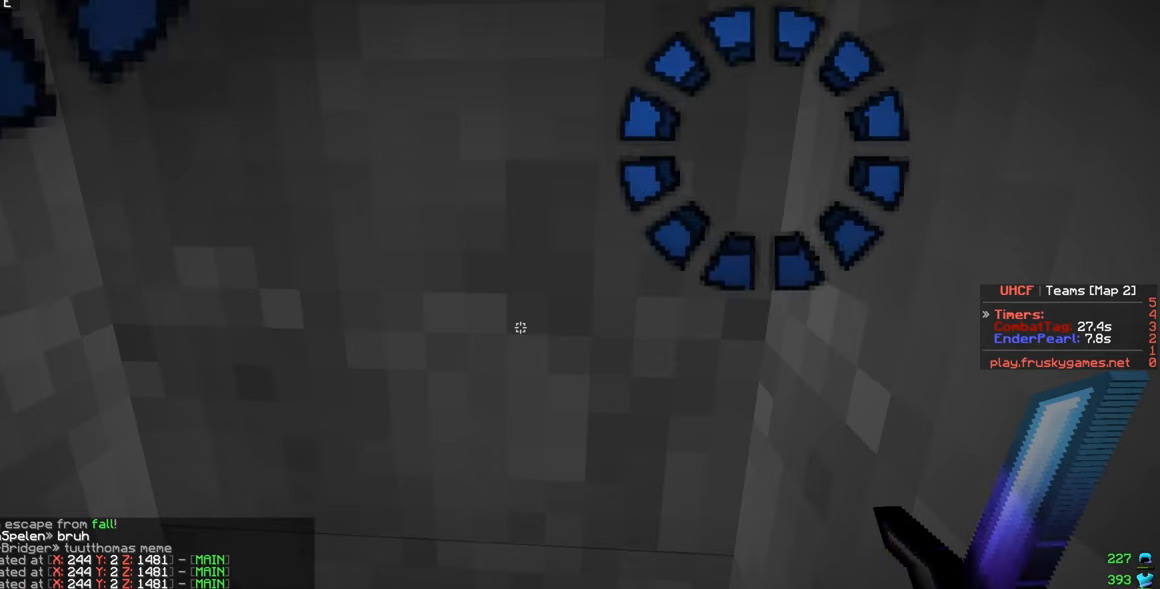
{"keys": [], "mouse": [], "events": []}
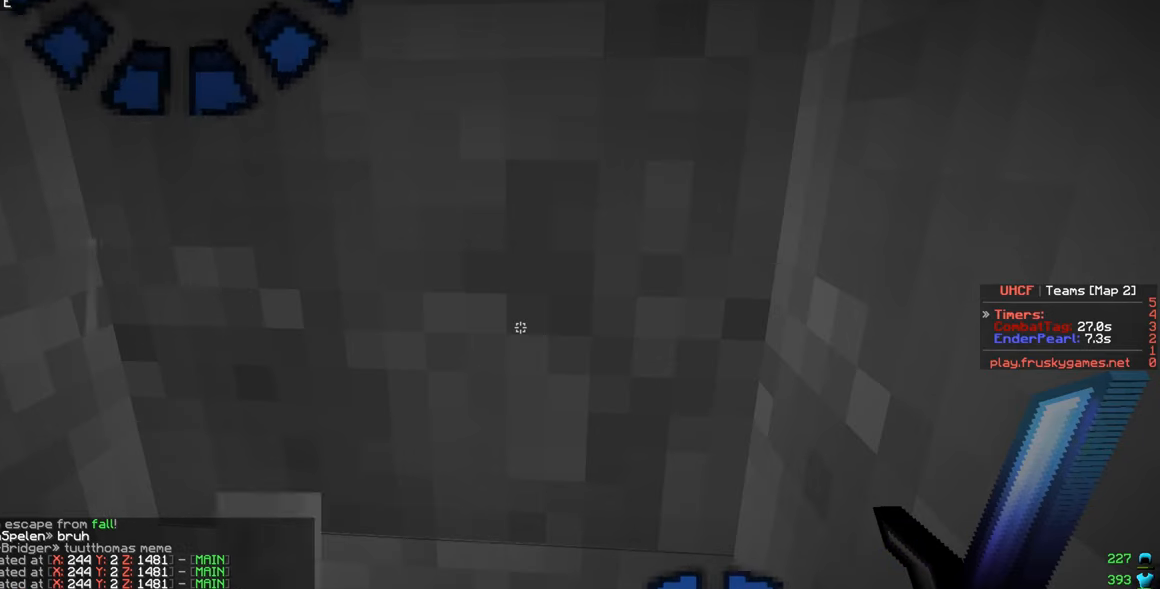
{"keys": [], "mouse": [], "events": []}
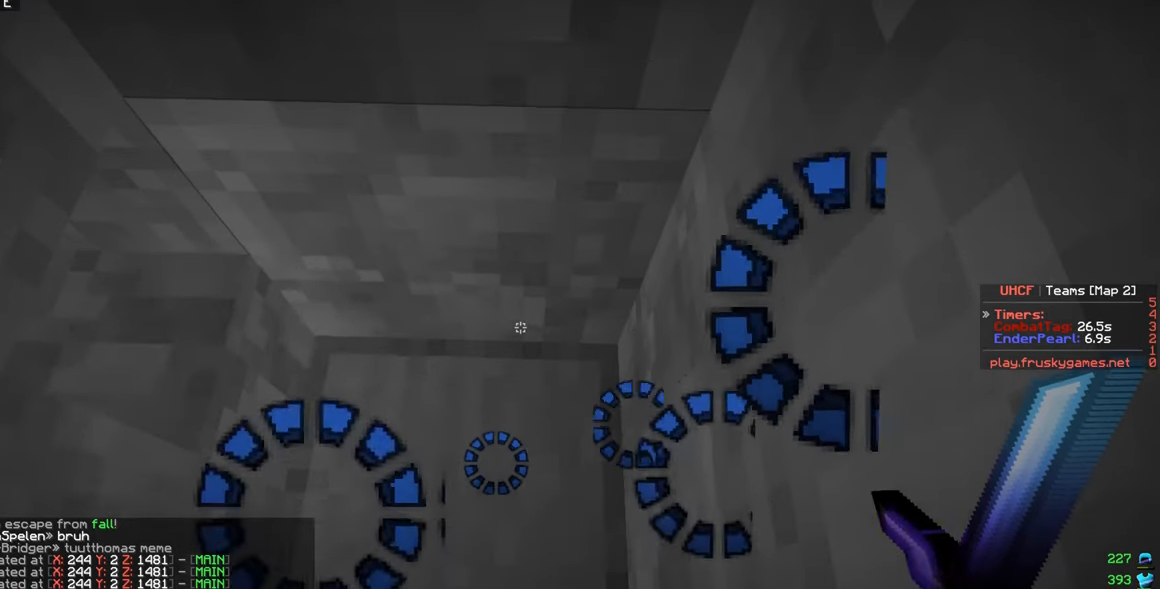
{"keys": [], "mouse": [], "events": [[117, "s", "down"], [417, "s", "up"]]}
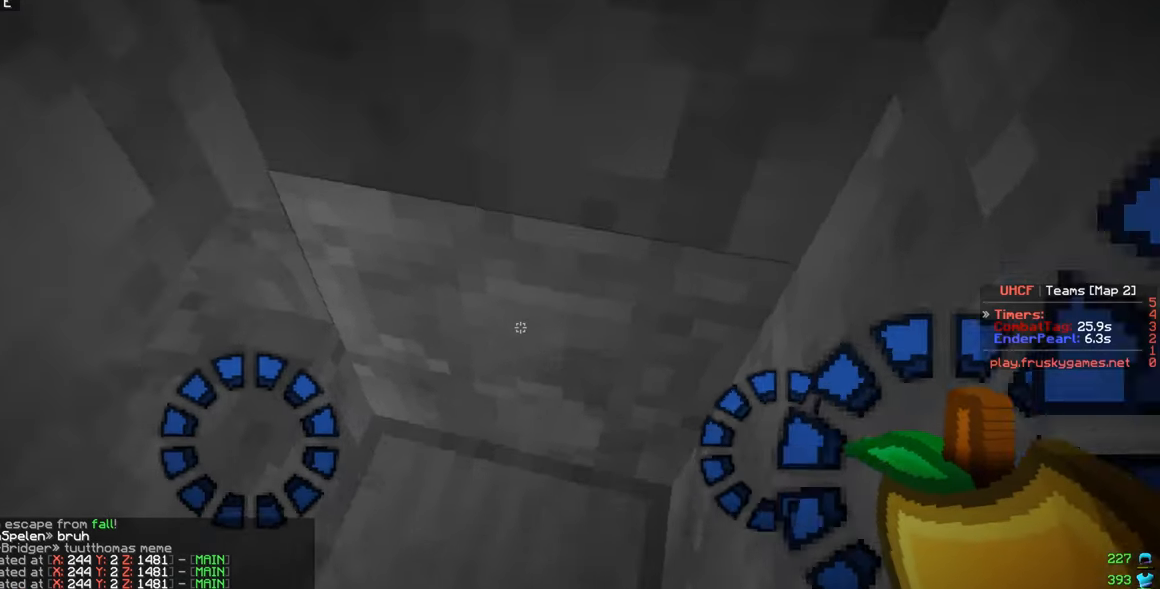
{"keys": ["s"], "mouse": [], "events": [[117, "d", "down"], [300, "d", "up"], [400, "s", "down"]]}
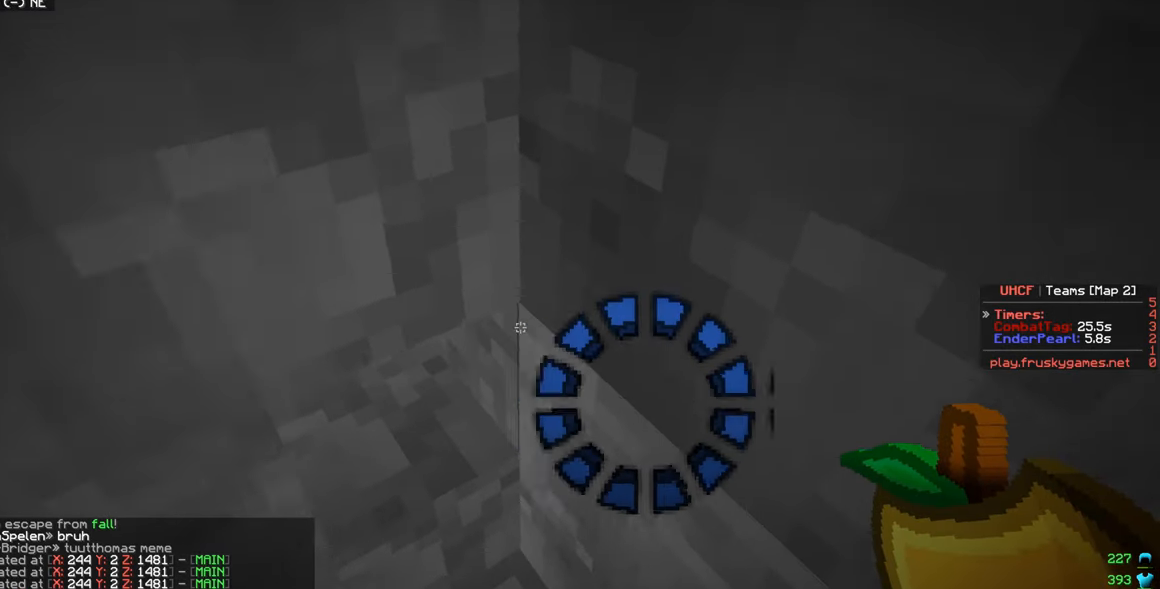
{"keys": [], "mouse": [], "events": [[150, "s", "up"]]}
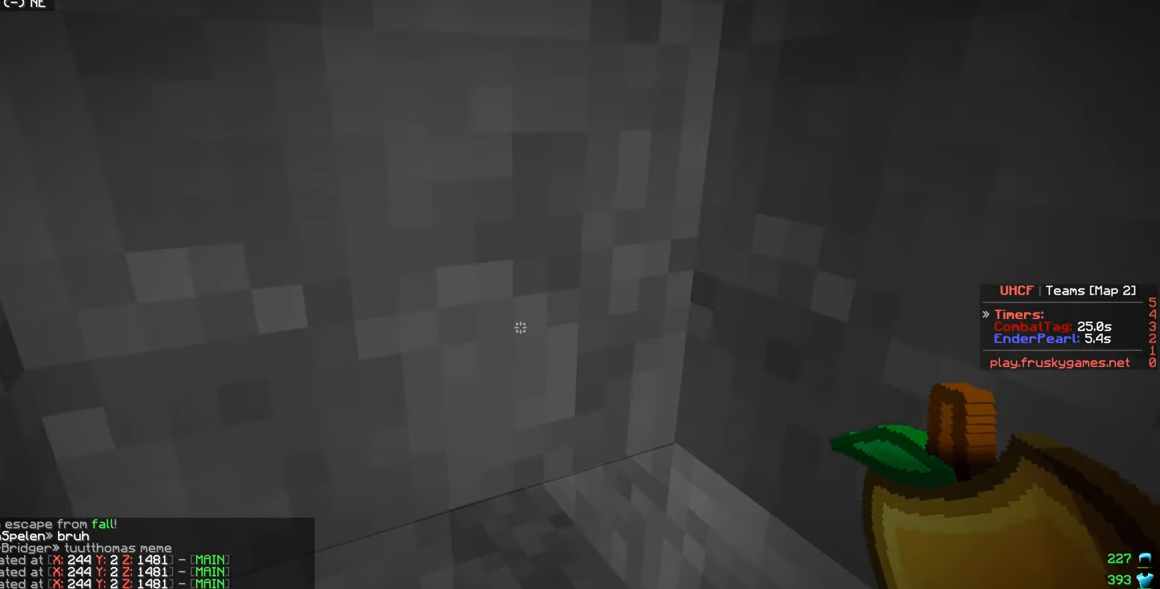
{"keys": [], "mouse": [], "events": []}
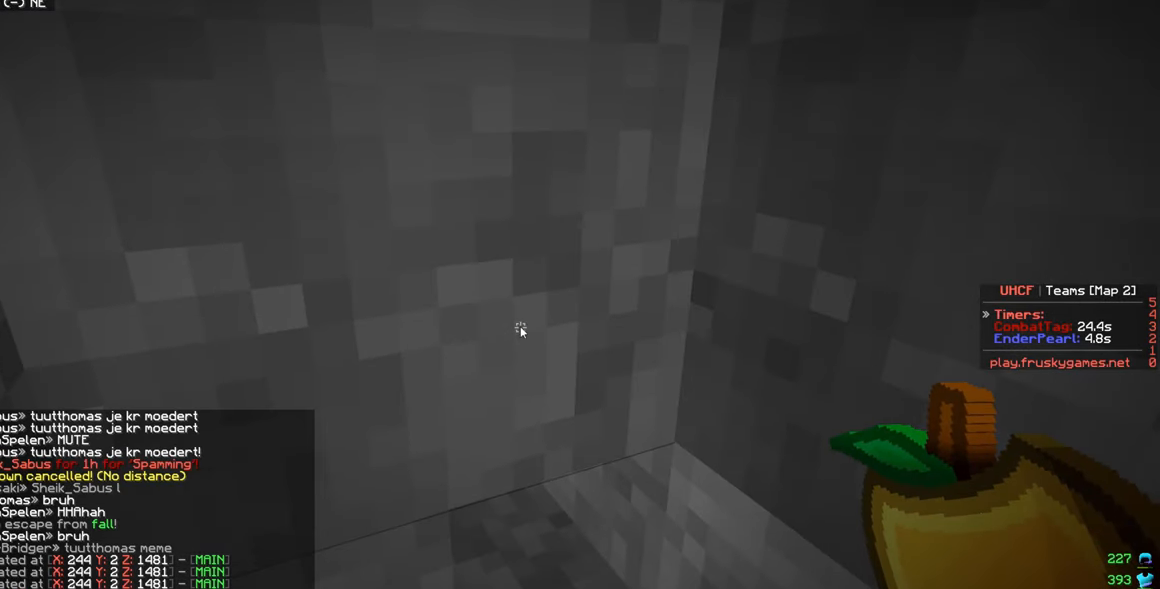
{"keys": [], "mouse": [], "events": []}
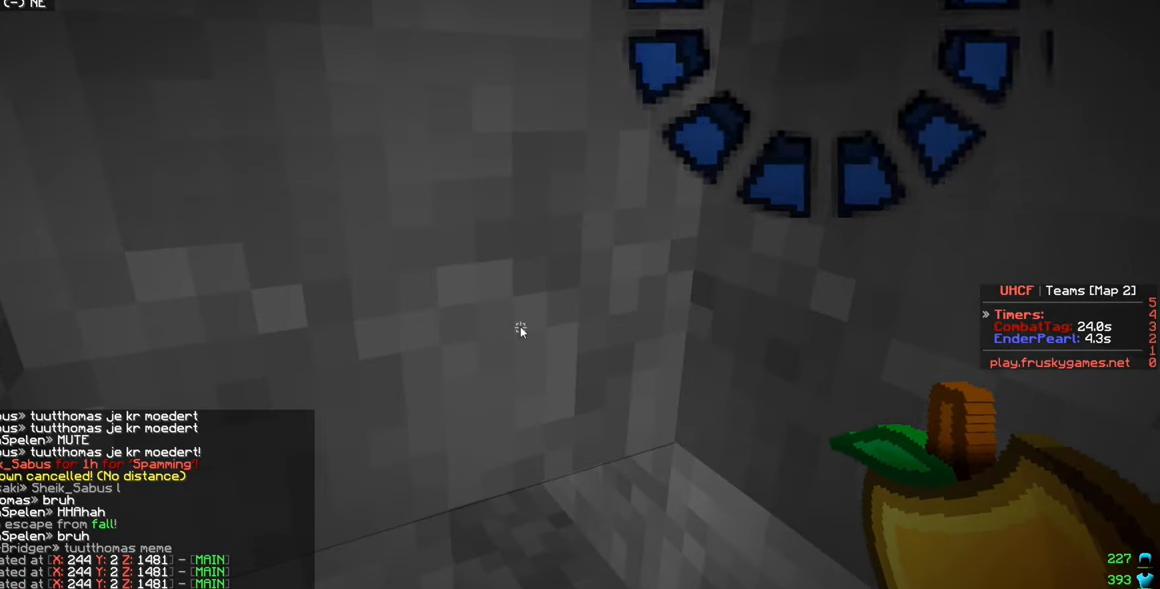
{"keys": [], "mouse": [], "events": []}